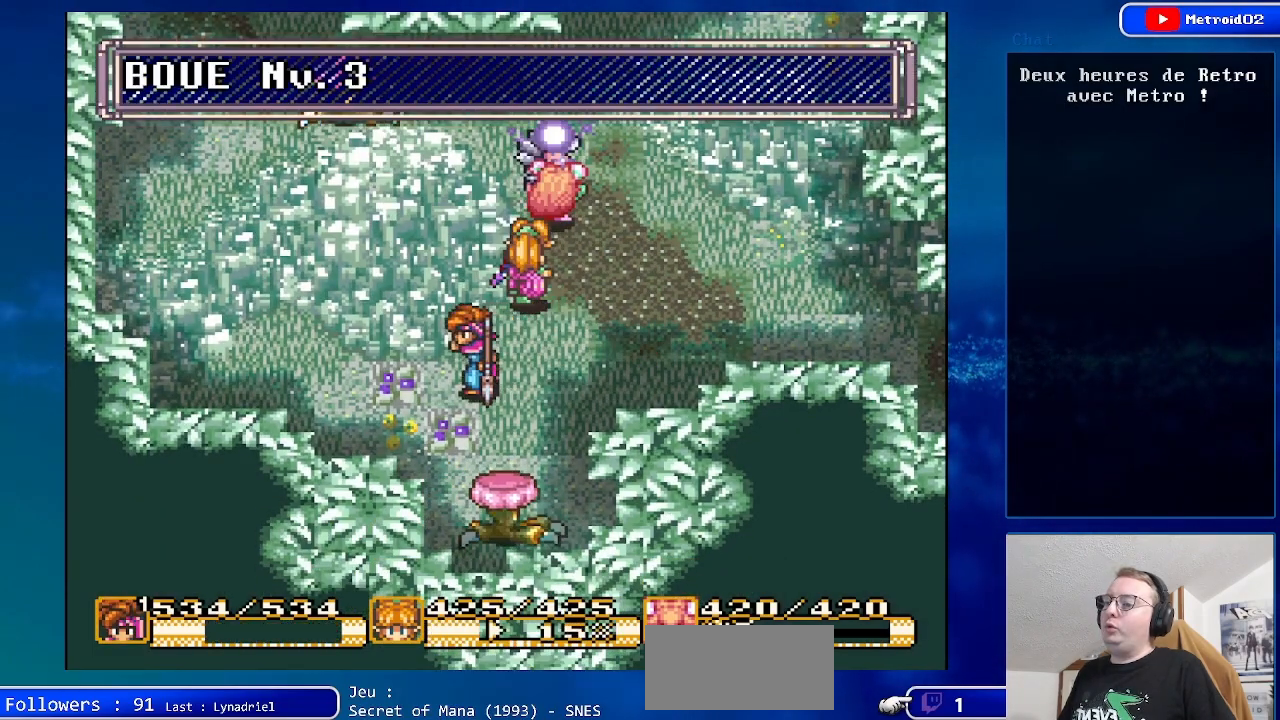
Gameplay with a controller (Nintendo layout); each line is a JSON object with the inputs held at the frame after it. "events" lists button and stick changes between this image and that frame as [ms after this image, input, new state], when the widget could be followed in between. Not read: L1 L3 R1 R3.
{"buttons": [], "events": [[333, "A", "down"], [400, "DPAD_DOWN", "up"], [483, "A", "up"]]}
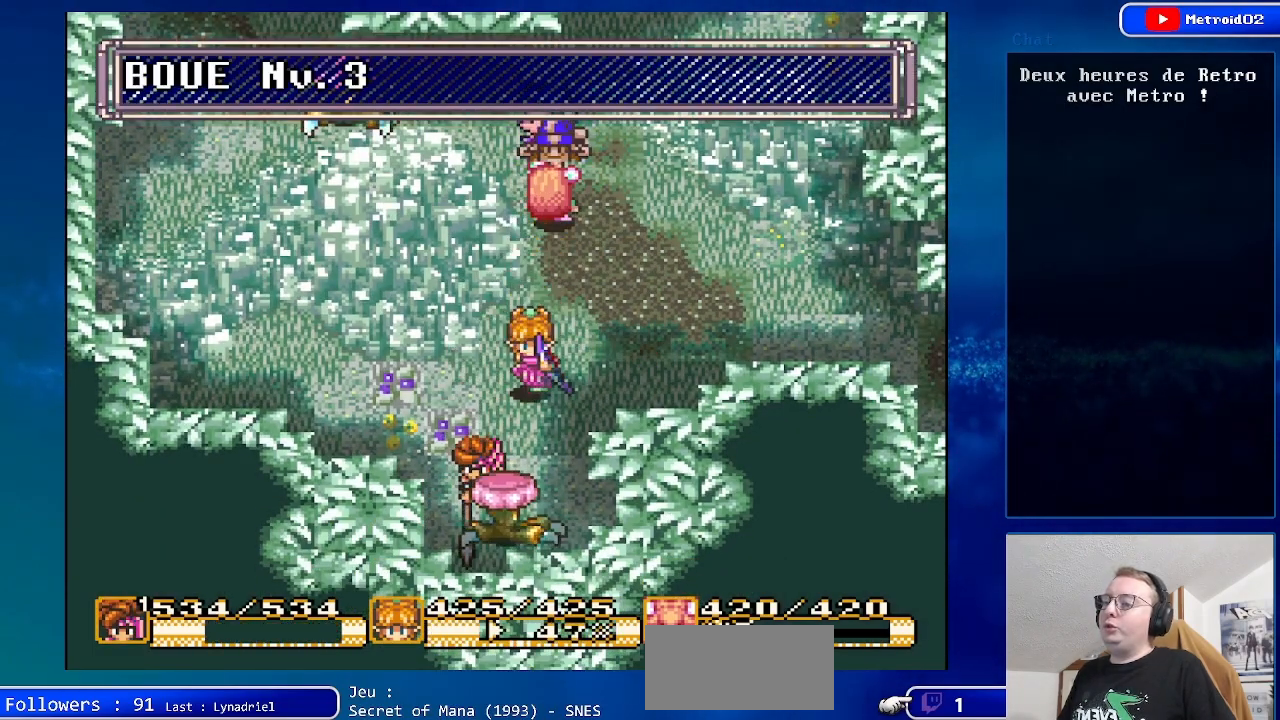
{"buttons": ["DPAD_UP"], "events": [[400, "DPAD_UP", "down"]]}
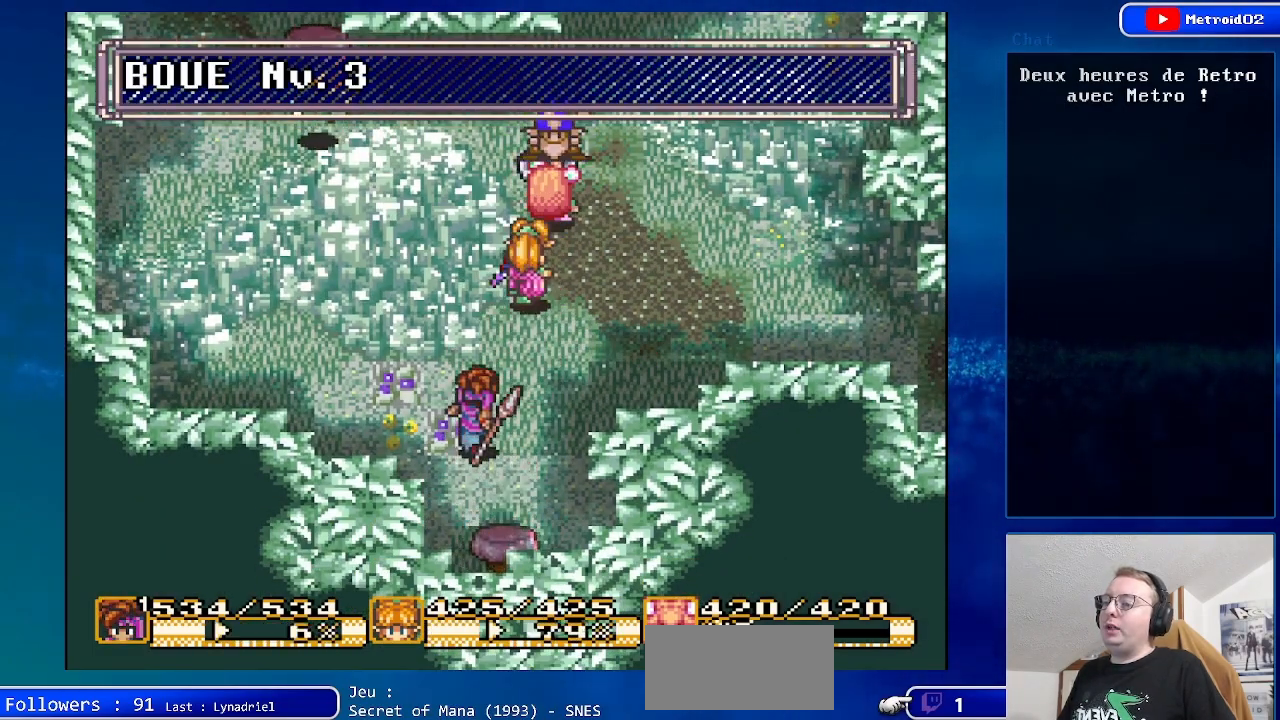
{"buttons": [], "events": [[133, "DPAD_RIGHT", "down"], [183, "DPAD_UP", "up"], [367, "DPAD_RIGHT", "up"]]}
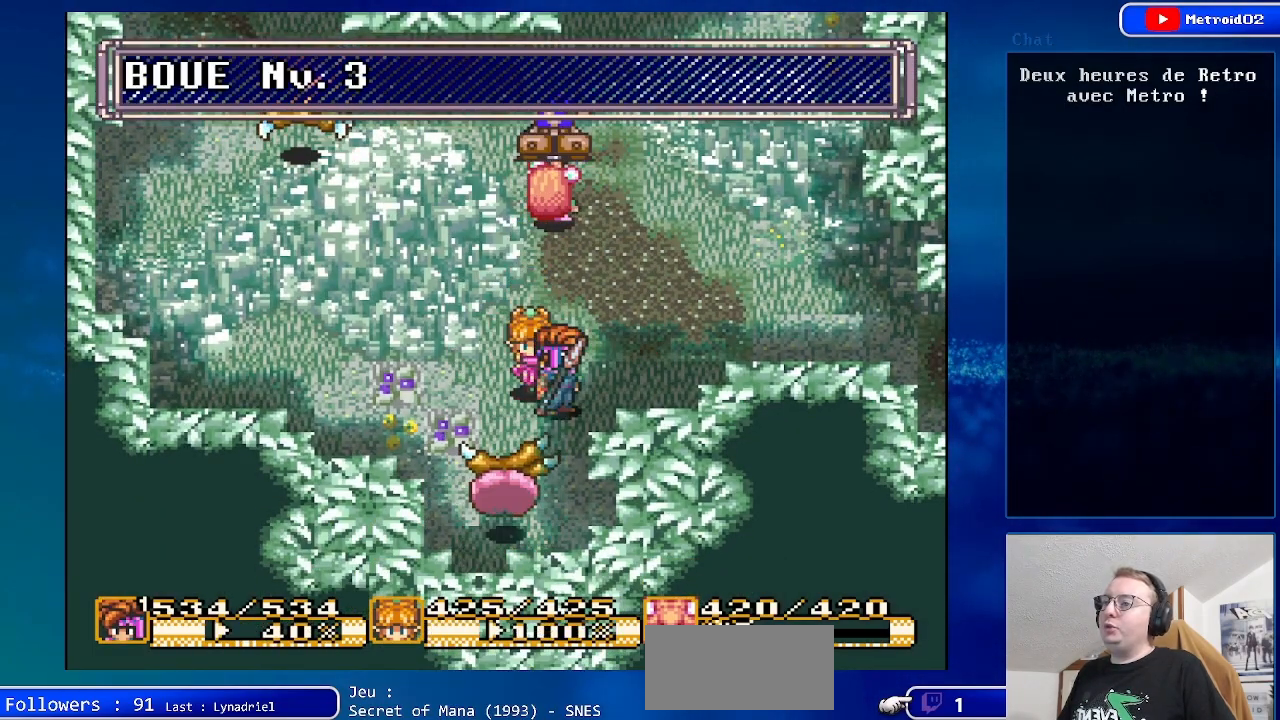
{"buttons": [], "events": [[150, "DPAD_RIGHT", "down"], [467, "DPAD_RIGHT", "up"]]}
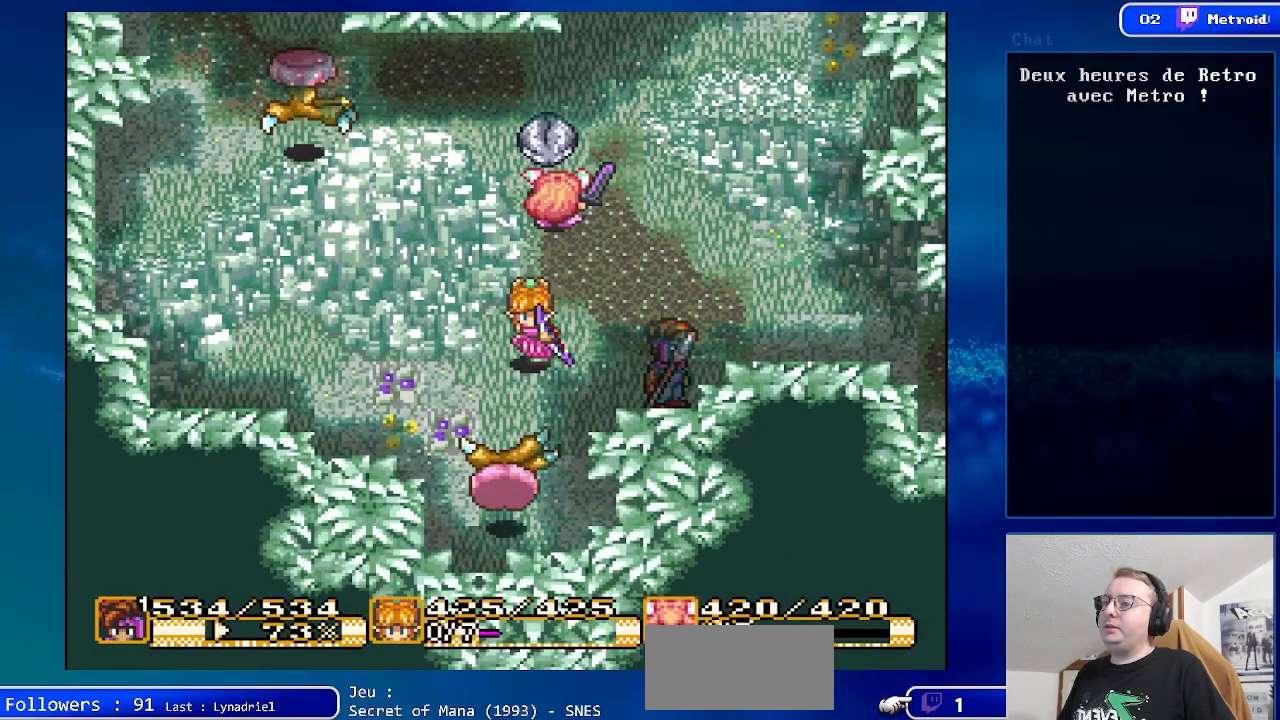
{"buttons": [], "events": [[183, "DPAD_UP", "down"], [250, "DPAD_LEFT", "down"], [467, "DPAD_LEFT", "up"], [500, "DPAD_UP", "up"]]}
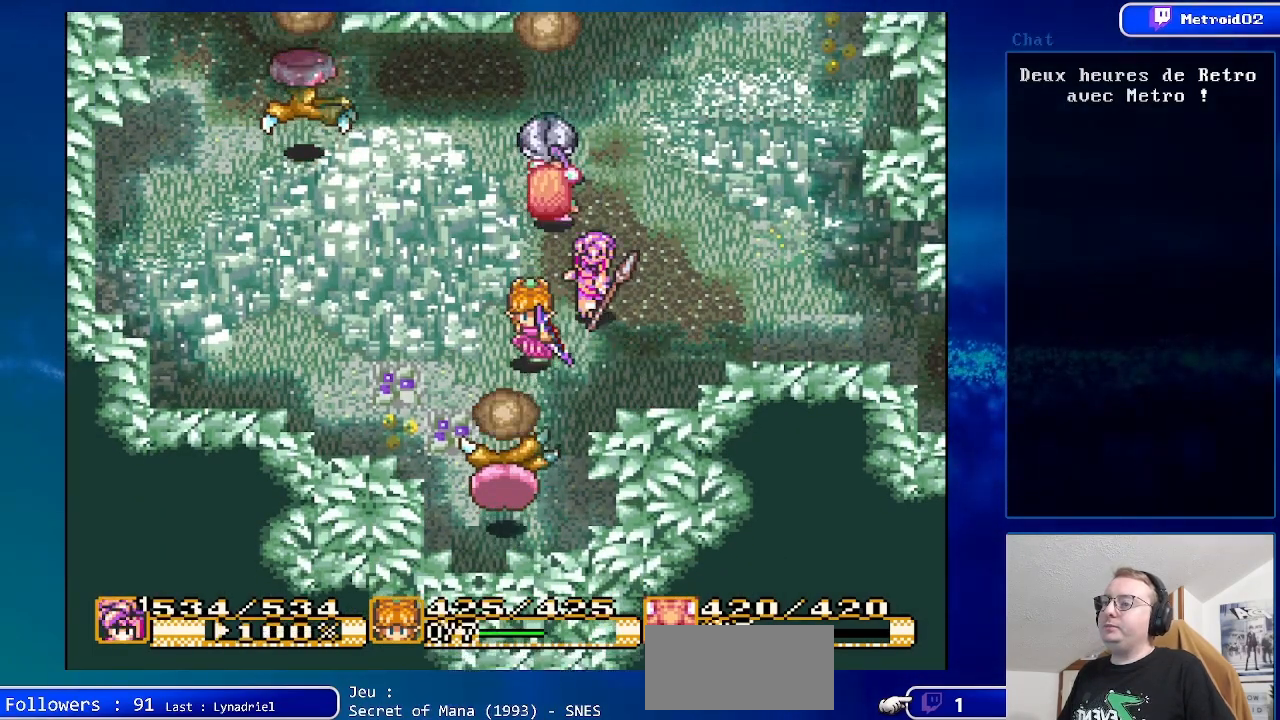
{"buttons": [], "events": []}
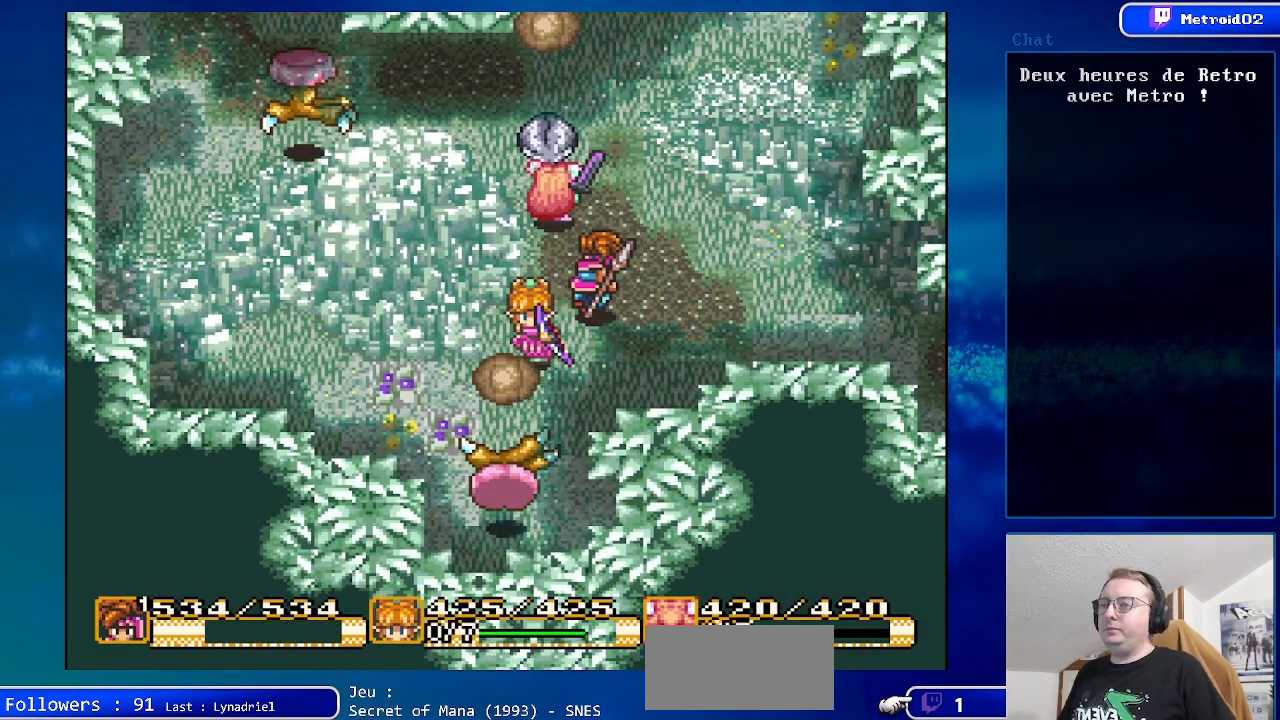
{"buttons": [], "events": []}
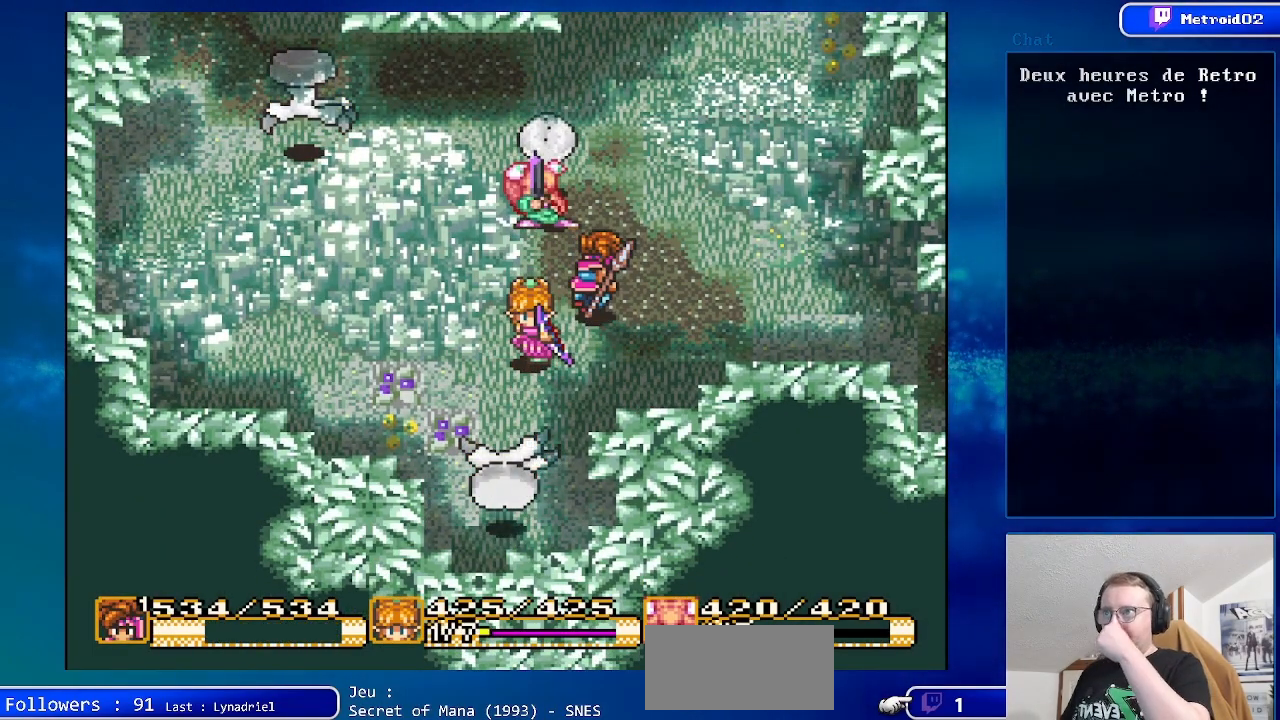
{"buttons": [], "events": []}
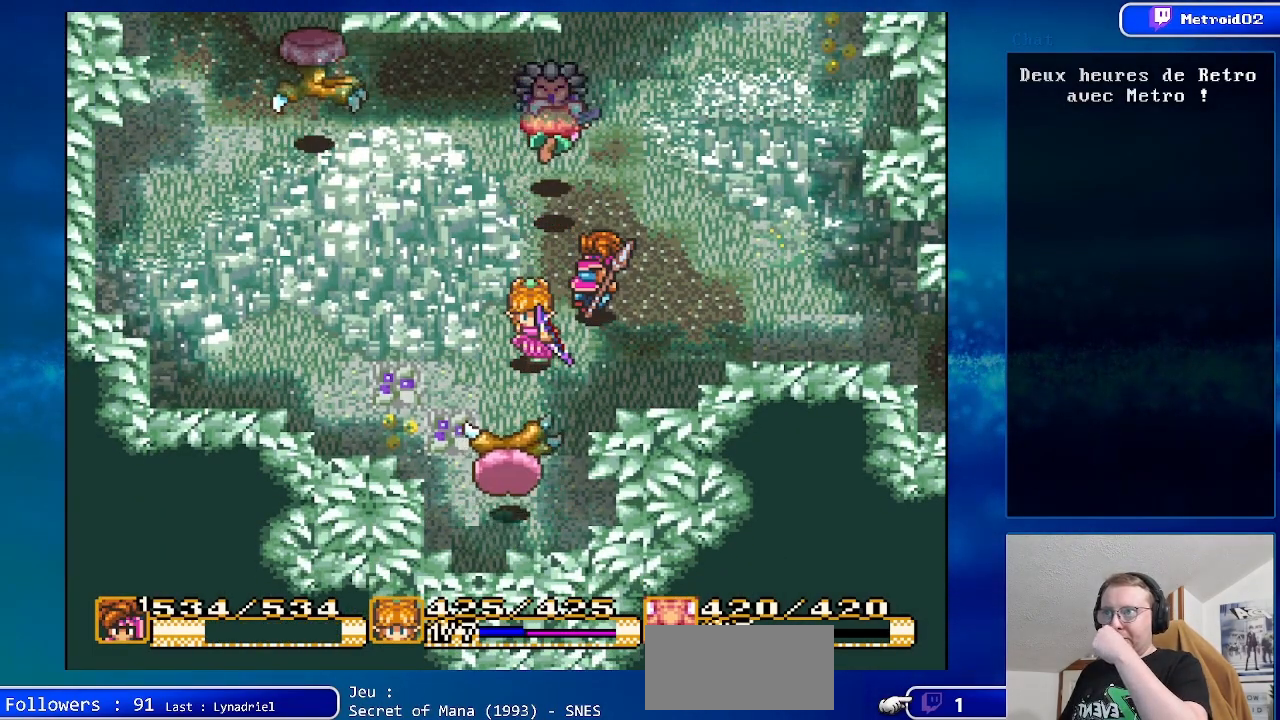
{"buttons": [], "events": []}
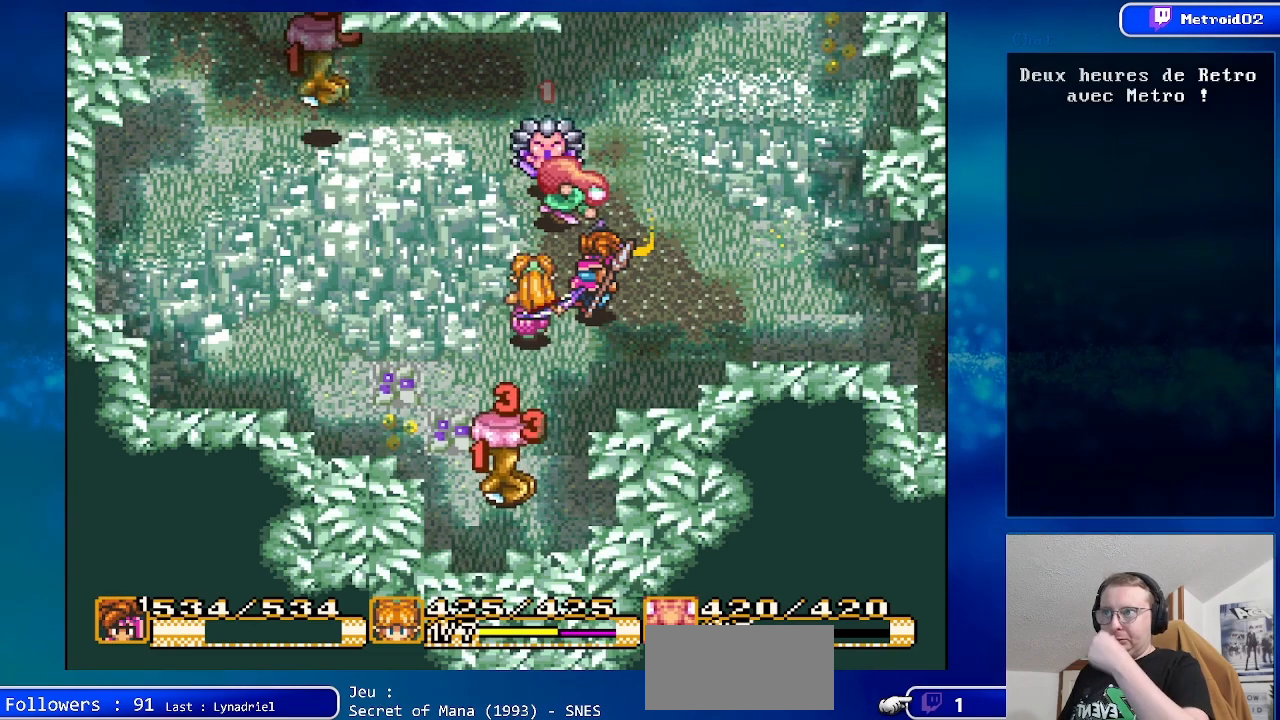
{"buttons": ["DPAD_LEFT"], "events": [[467, "DPAD_LEFT", "down"]]}
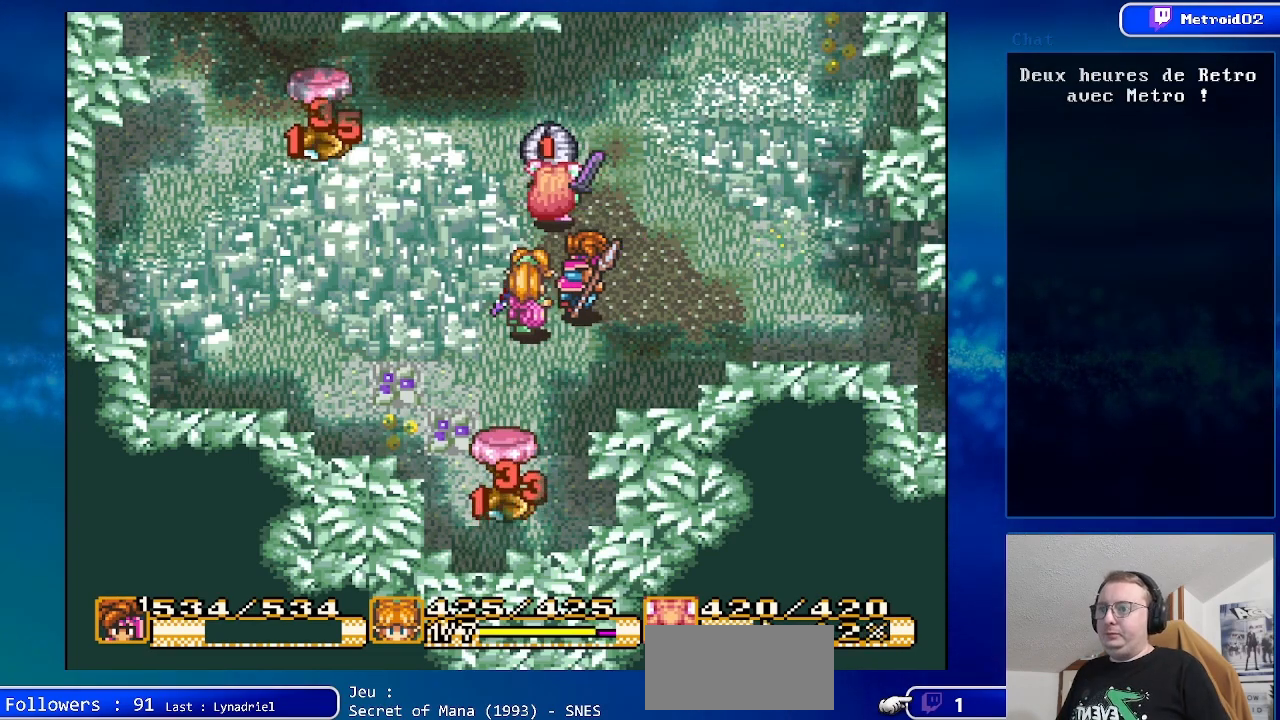
{"buttons": [], "events": [[133, "DPAD_LEFT", "up"], [333, "DPAD_DOWN", "down"], [483, "DPAD_DOWN", "up"]]}
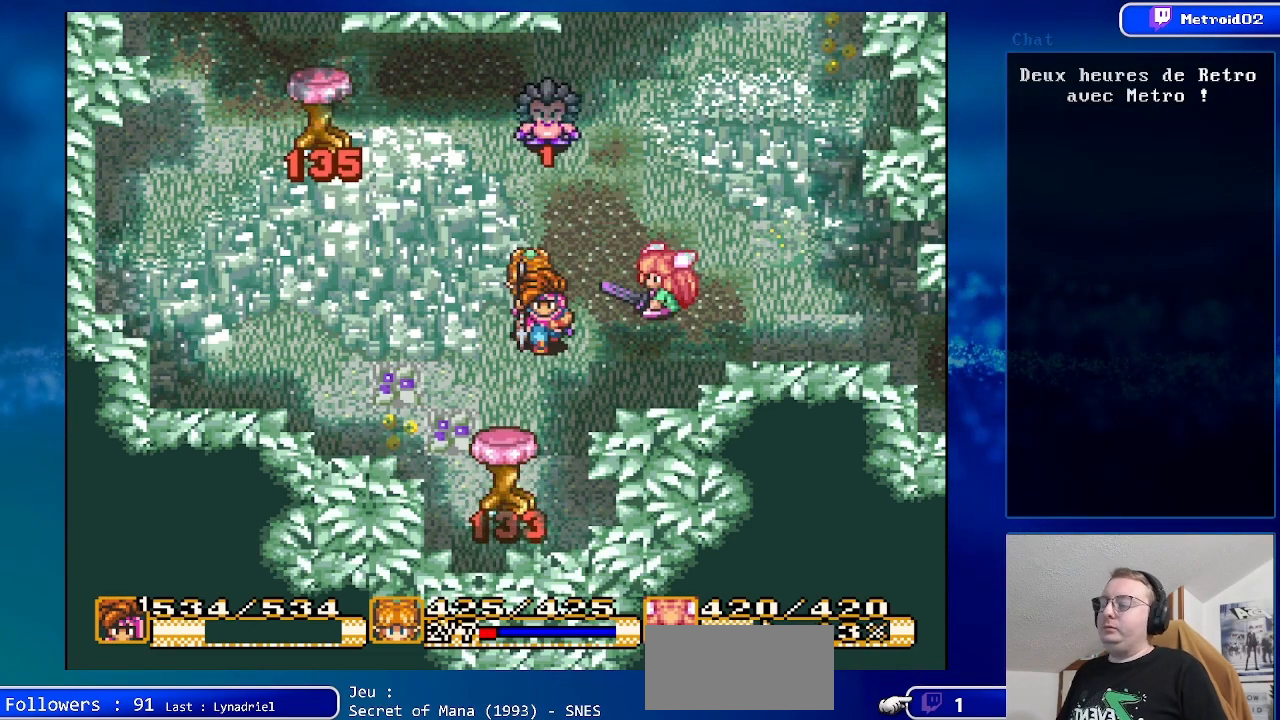
{"buttons": [], "events": [[283, "DPAD_LEFT", "down"], [400, "DPAD_LEFT", "up"]]}
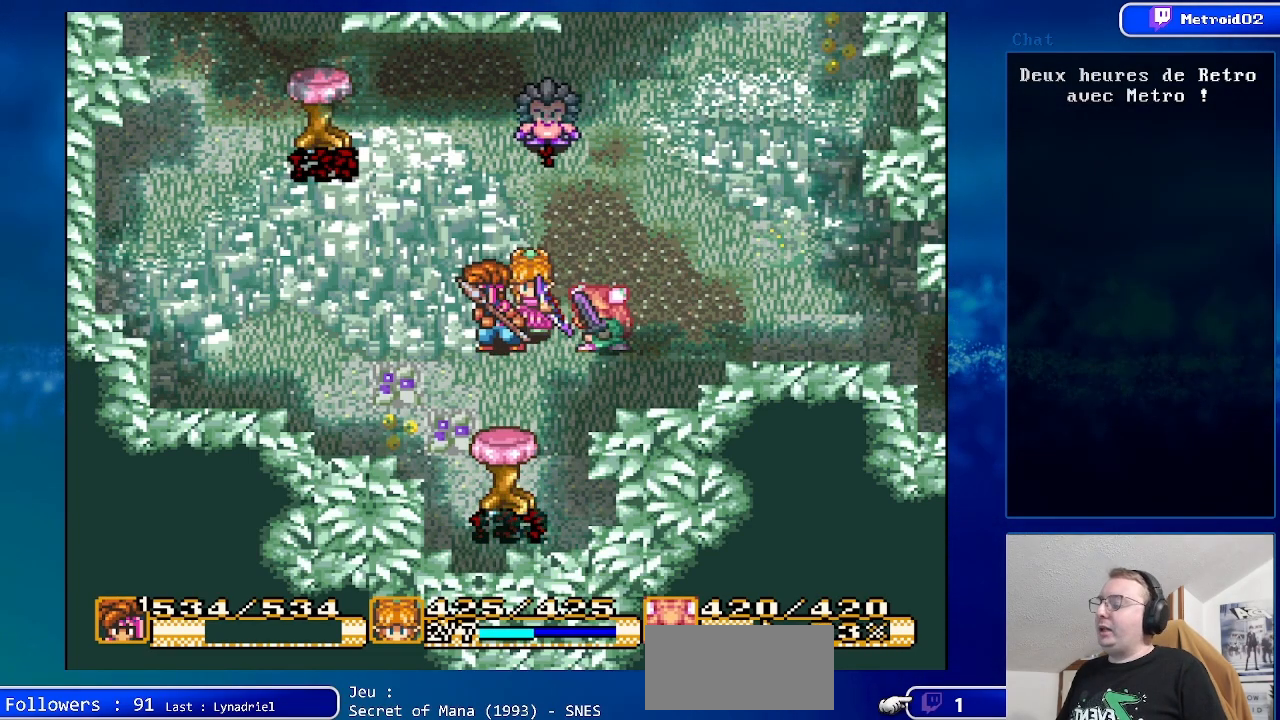
{"buttons": ["DPAD_DOWN"], "events": [[350, "DPAD_RIGHT", "down"], [433, "DPAD_RIGHT", "up"], [500, "DPAD_DOWN", "down"]]}
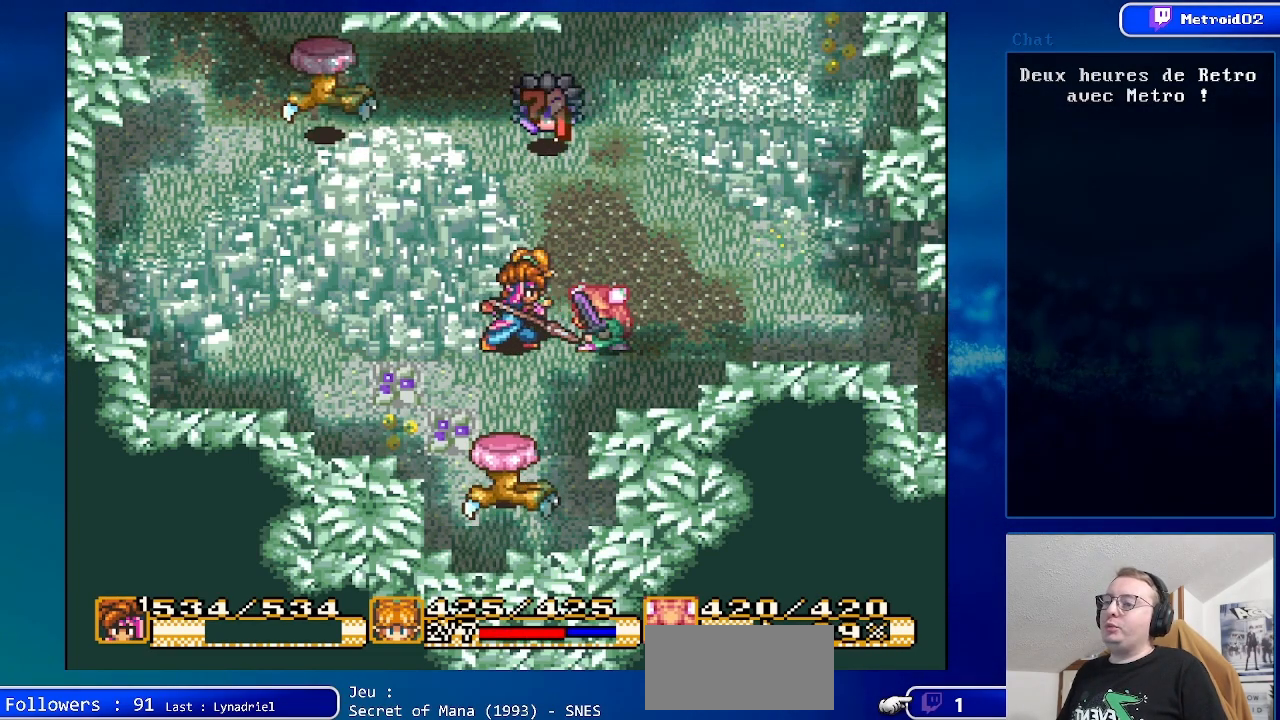
{"buttons": [], "events": [[450, "DPAD_DOWN", "up"]]}
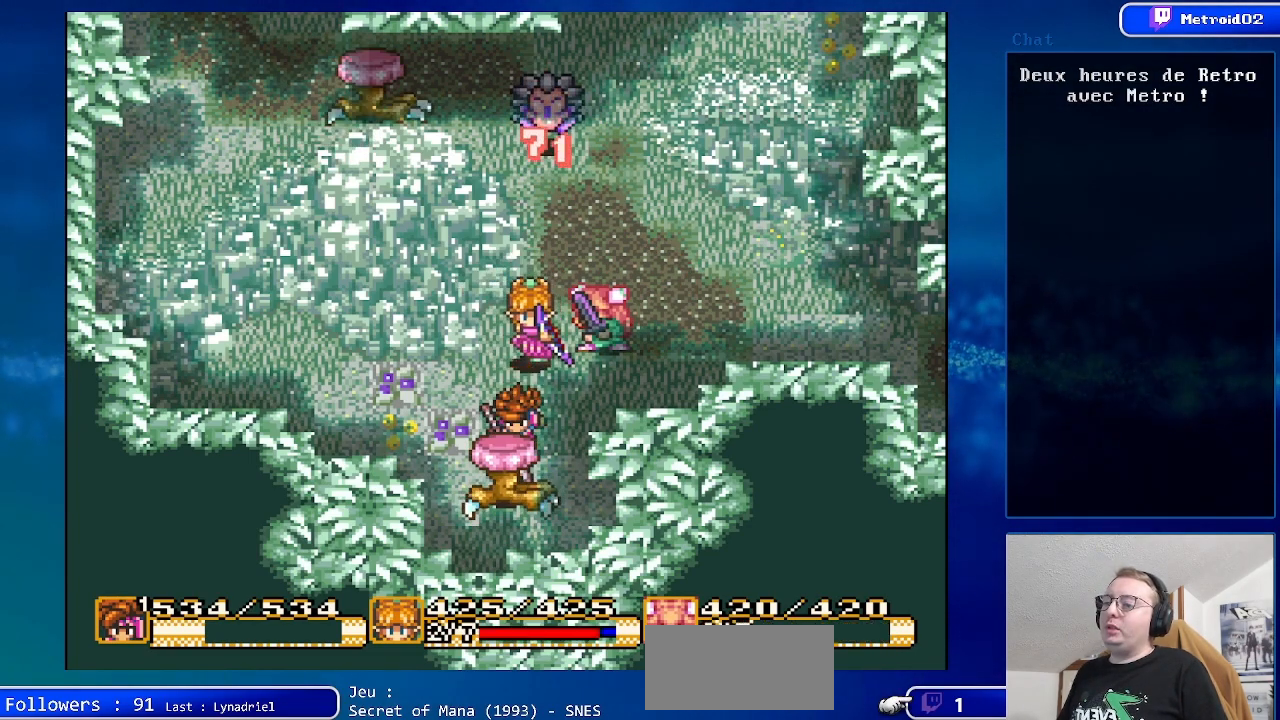
{"buttons": [], "events": [[33, "A", "down"], [233, "A", "up"]]}
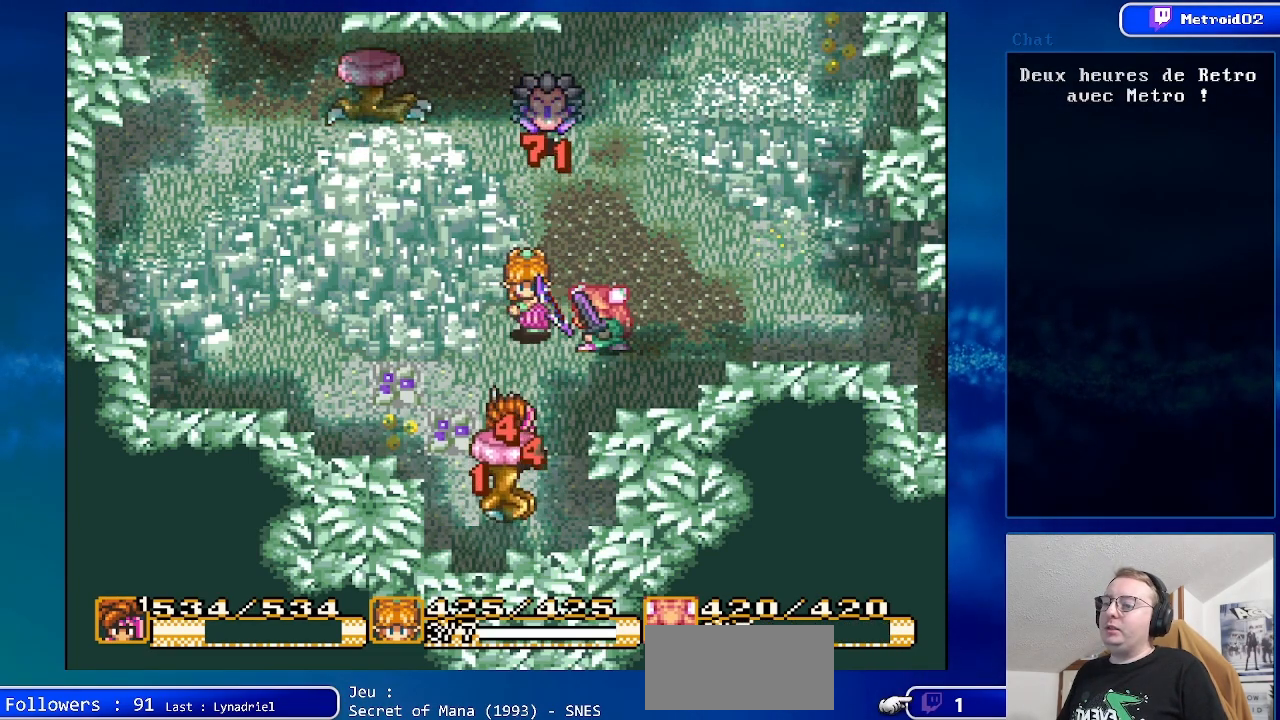
{"buttons": [], "events": [[200, "DPAD_UP", "down"], [383, "DPAD_UP", "up"]]}
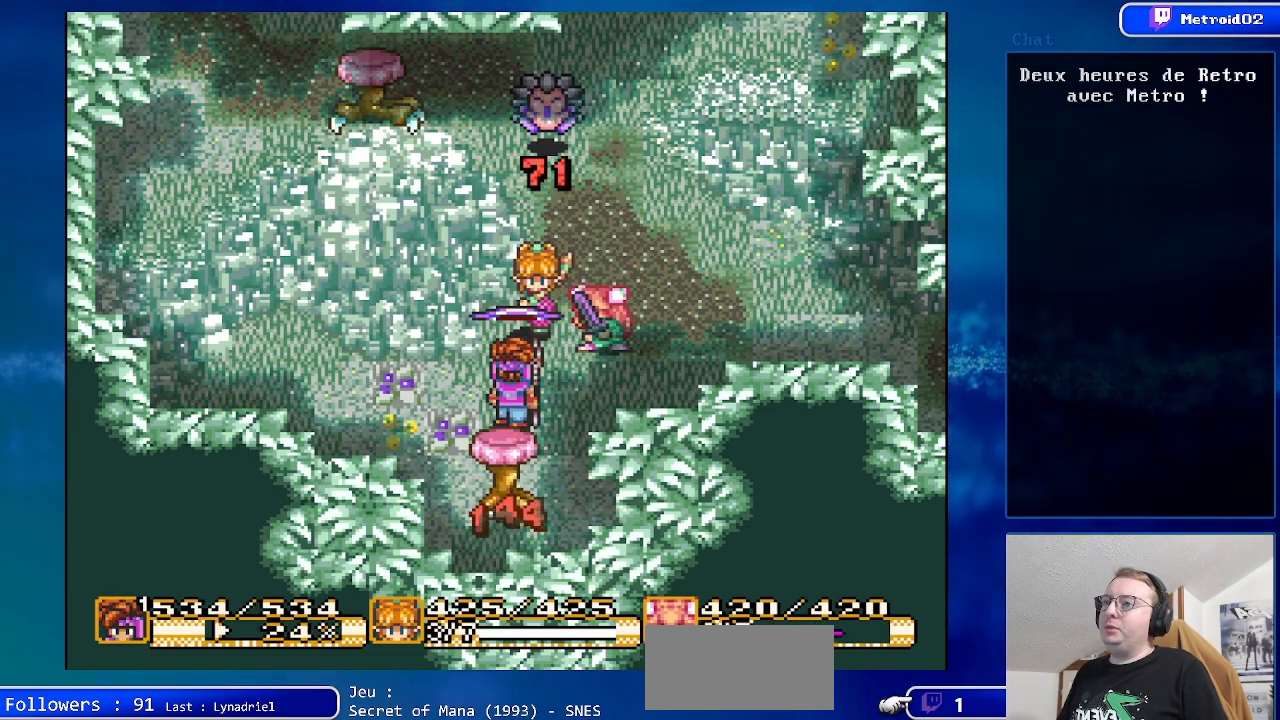
{"buttons": [], "events": [[167, "Y", "down"], [300, "Y", "up"]]}
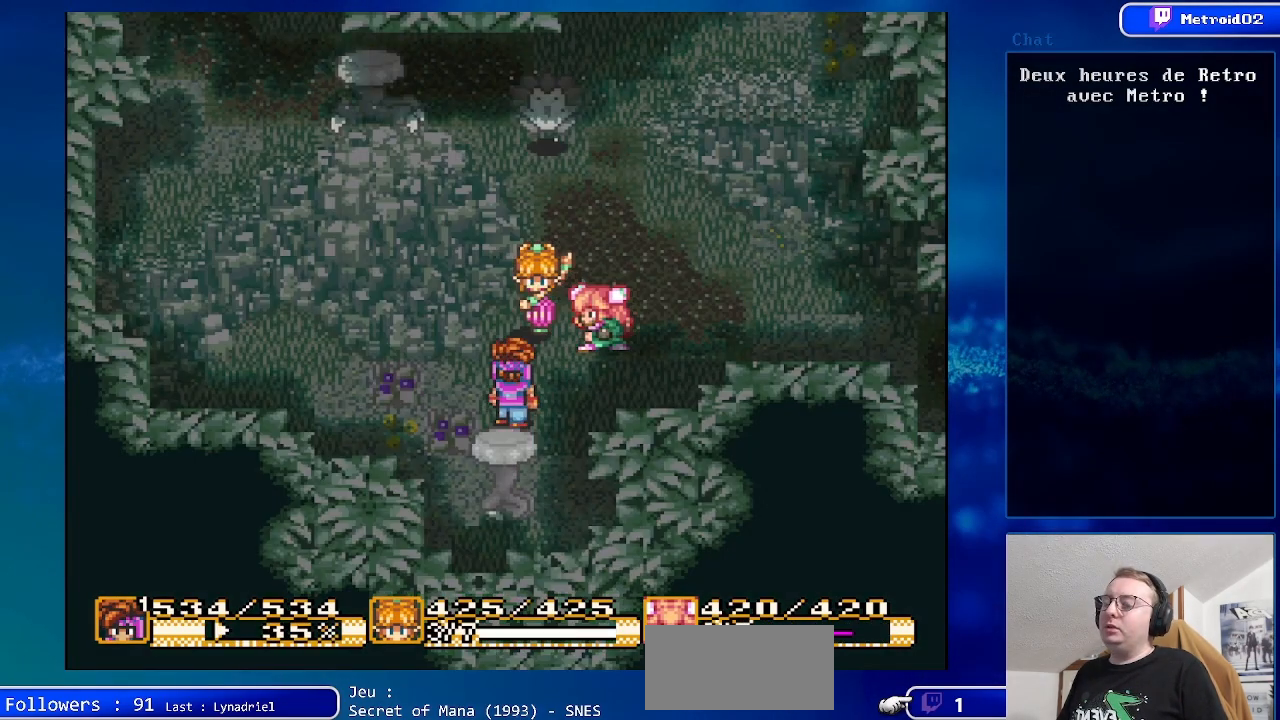
{"buttons": [], "events": []}
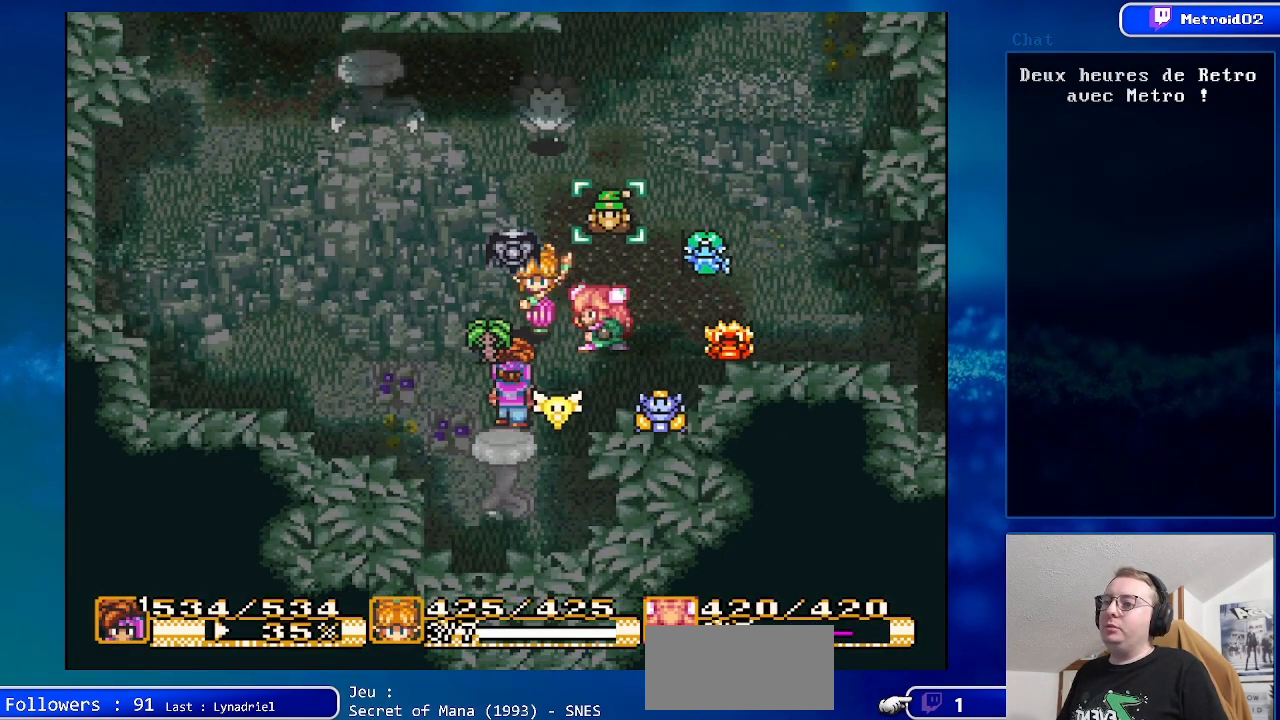
{"buttons": [], "events": [[150, "A", "down"], [333, "A", "up"]]}
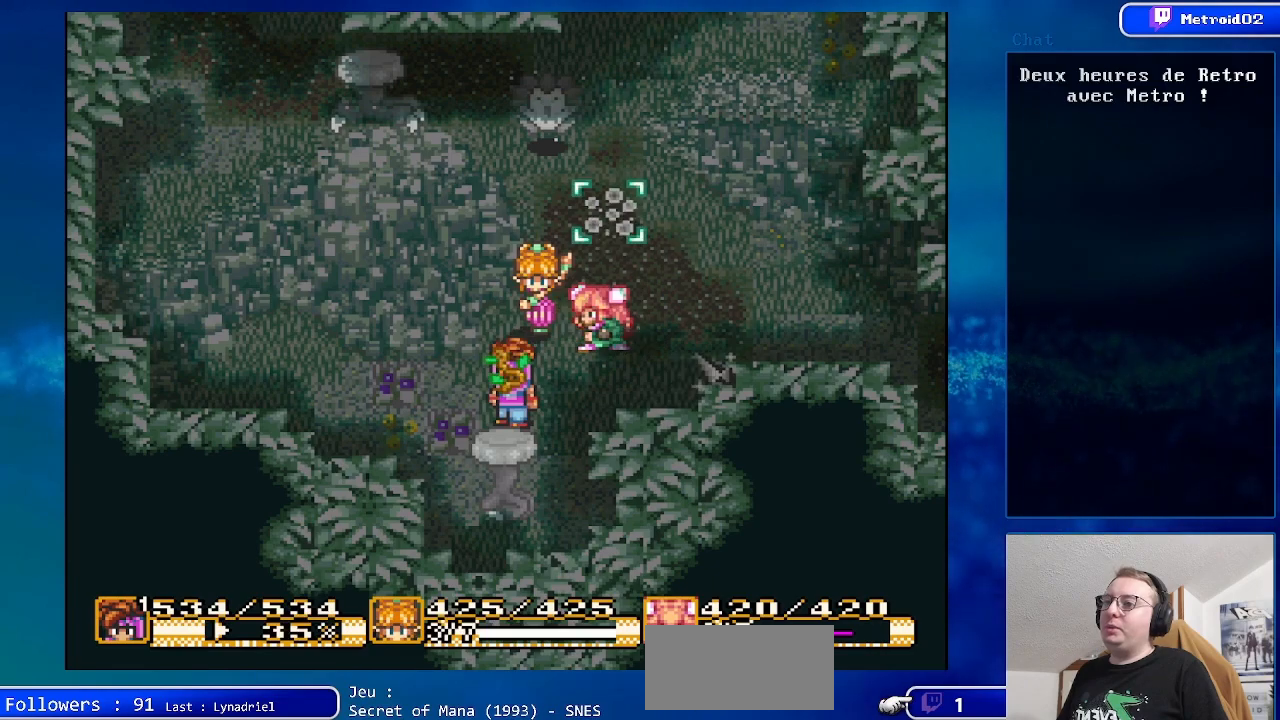
{"buttons": [], "events": [[333, "DPAD_RIGHT", "down"], [483, "DPAD_RIGHT", "up"]]}
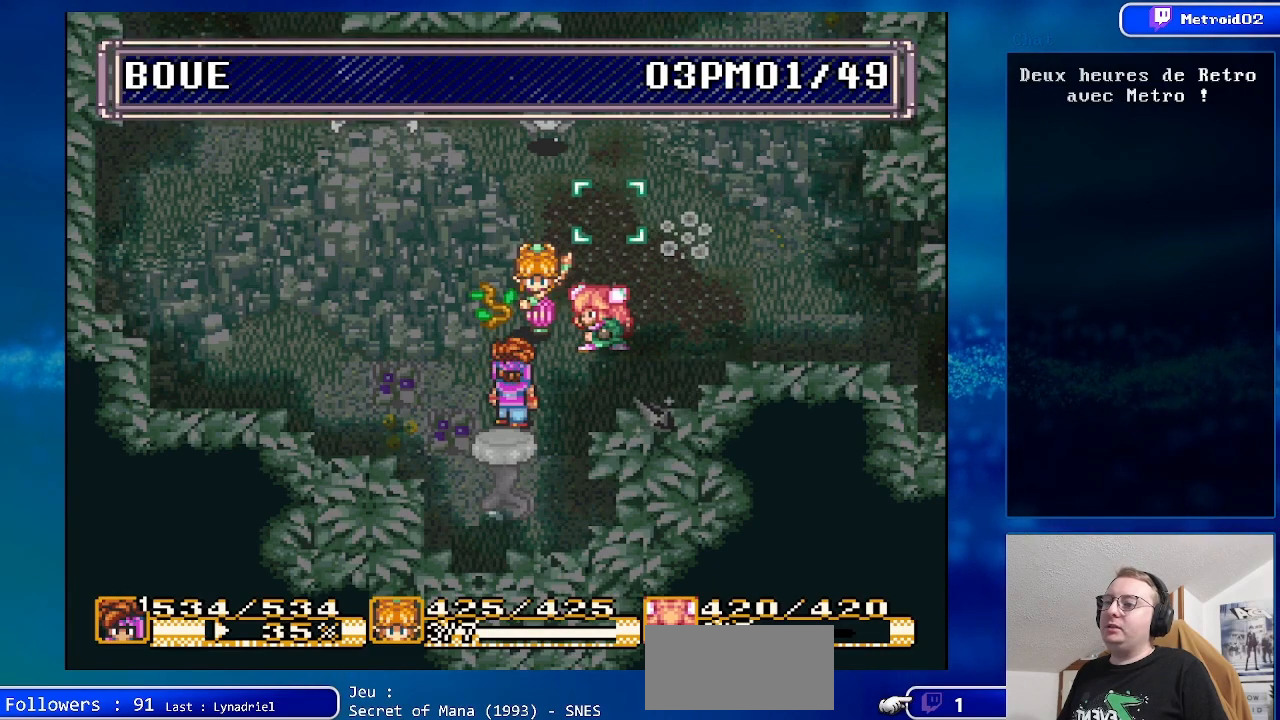
{"buttons": [], "events": []}
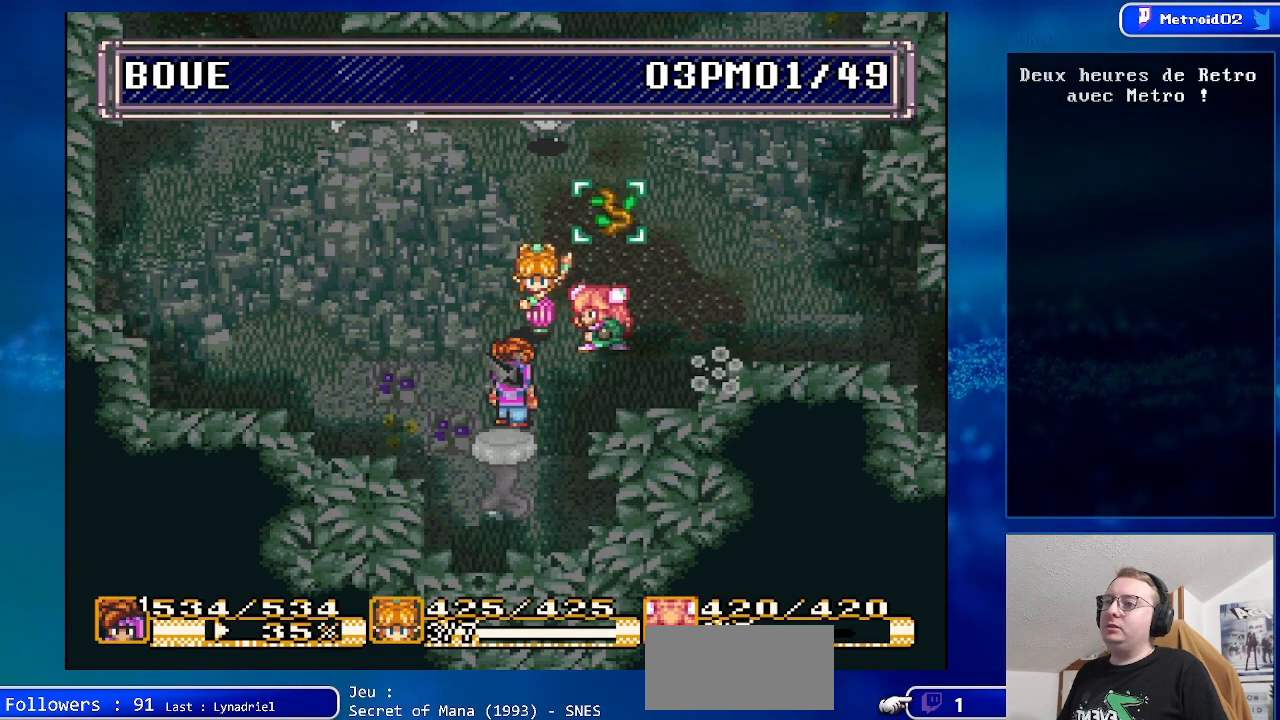
{"buttons": [], "events": [[133, "A", "down"], [283, "A", "up"], [350, "DPAD_UP", "down"], [467, "DPAD_UP", "up"]]}
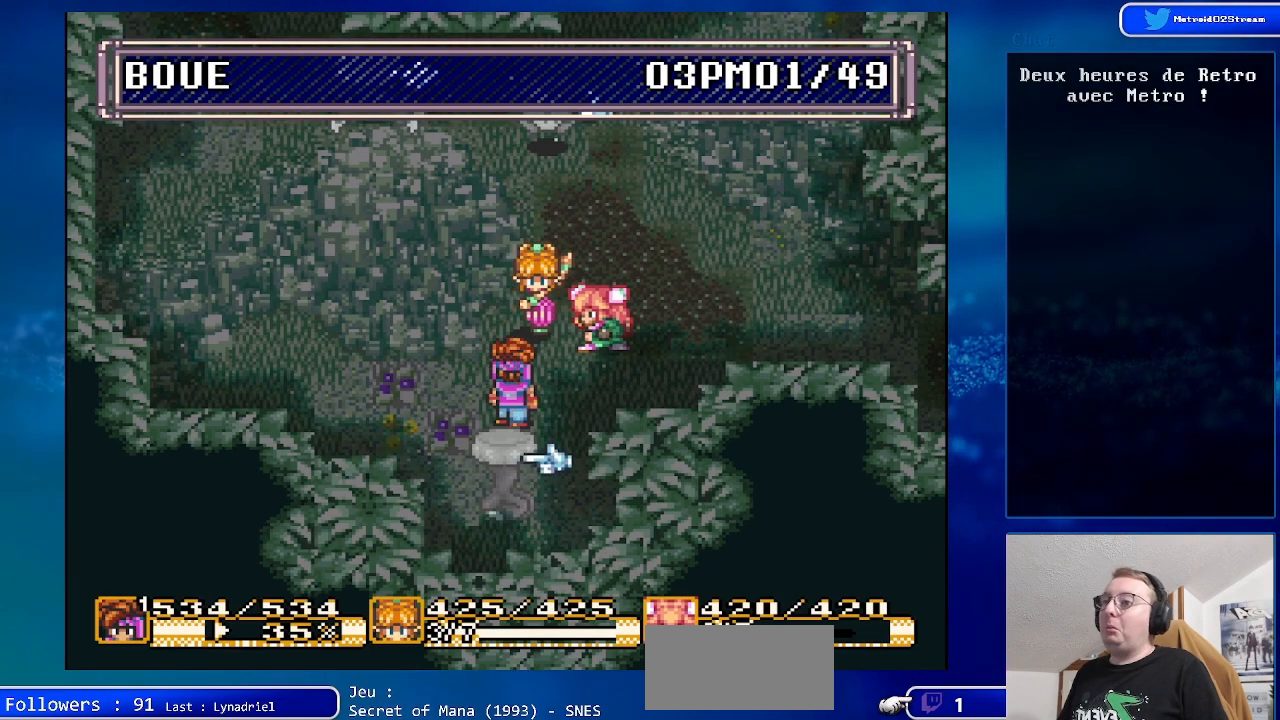
{"buttons": [], "events": [[250, "A", "down"], [383, "A", "up"]]}
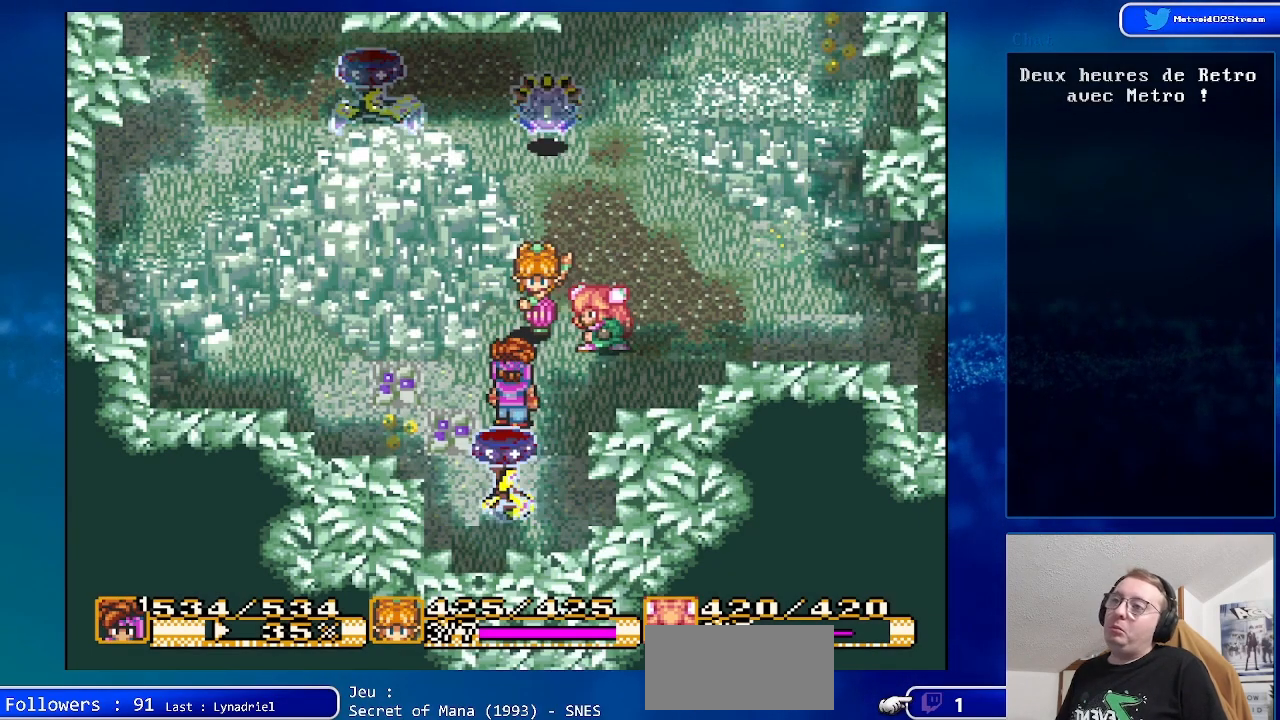
{"buttons": ["DPAD_UP"], "events": [[383, "DPAD_UP", "down"]]}
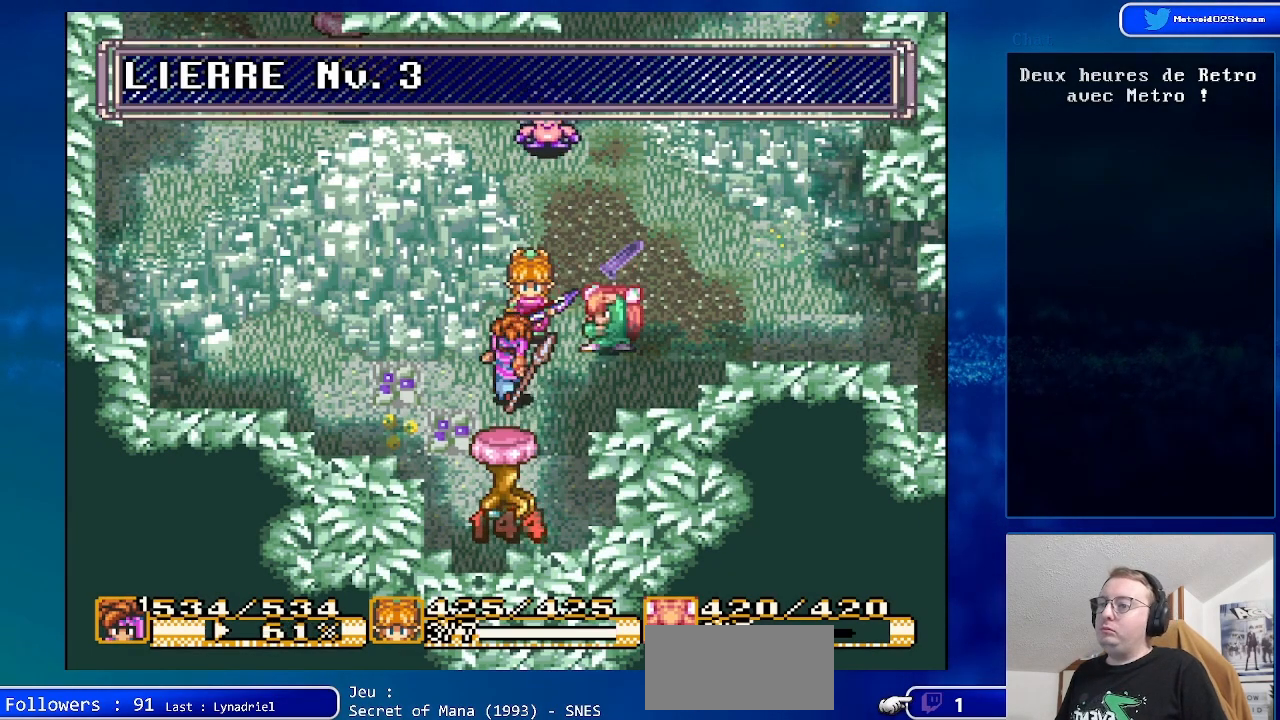
{"buttons": ["A"], "events": [[33, "DPAD_UP", "up"], [200, "DPAD_DOWN", "down"], [367, "A", "down"], [367, "DPAD_DOWN", "up"]]}
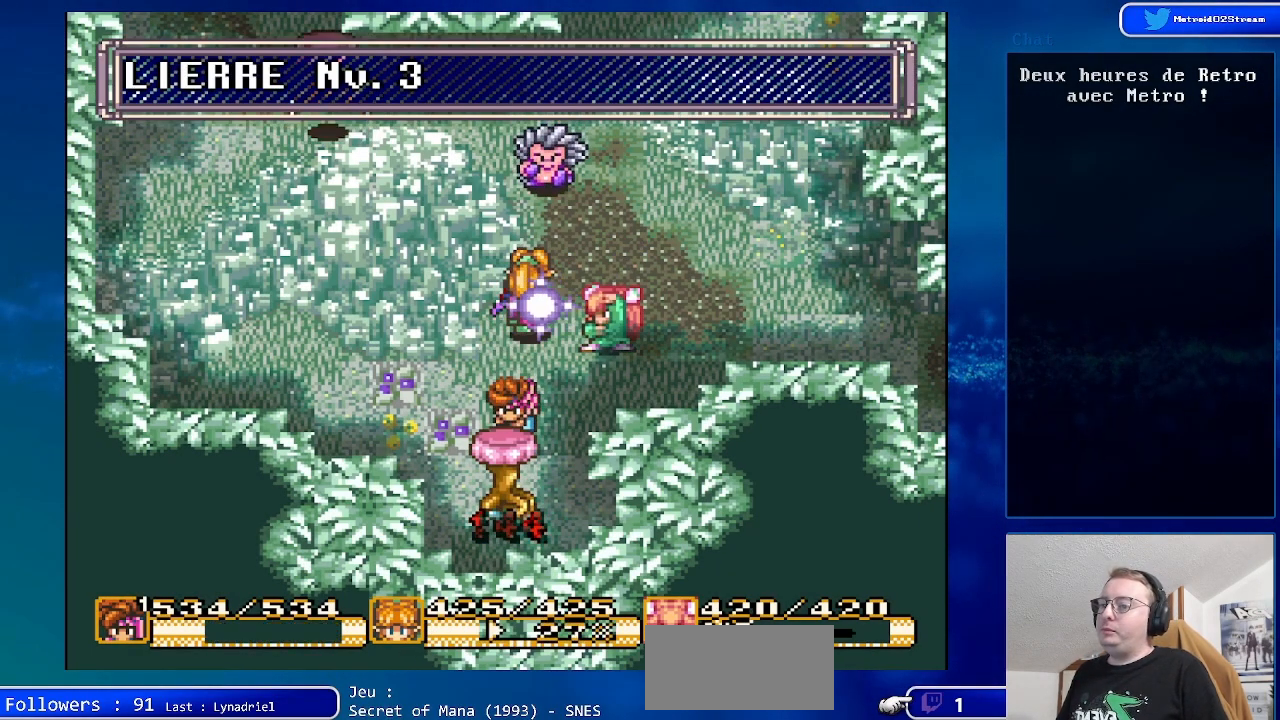
{"buttons": [], "events": [[67, "A", "up"]]}
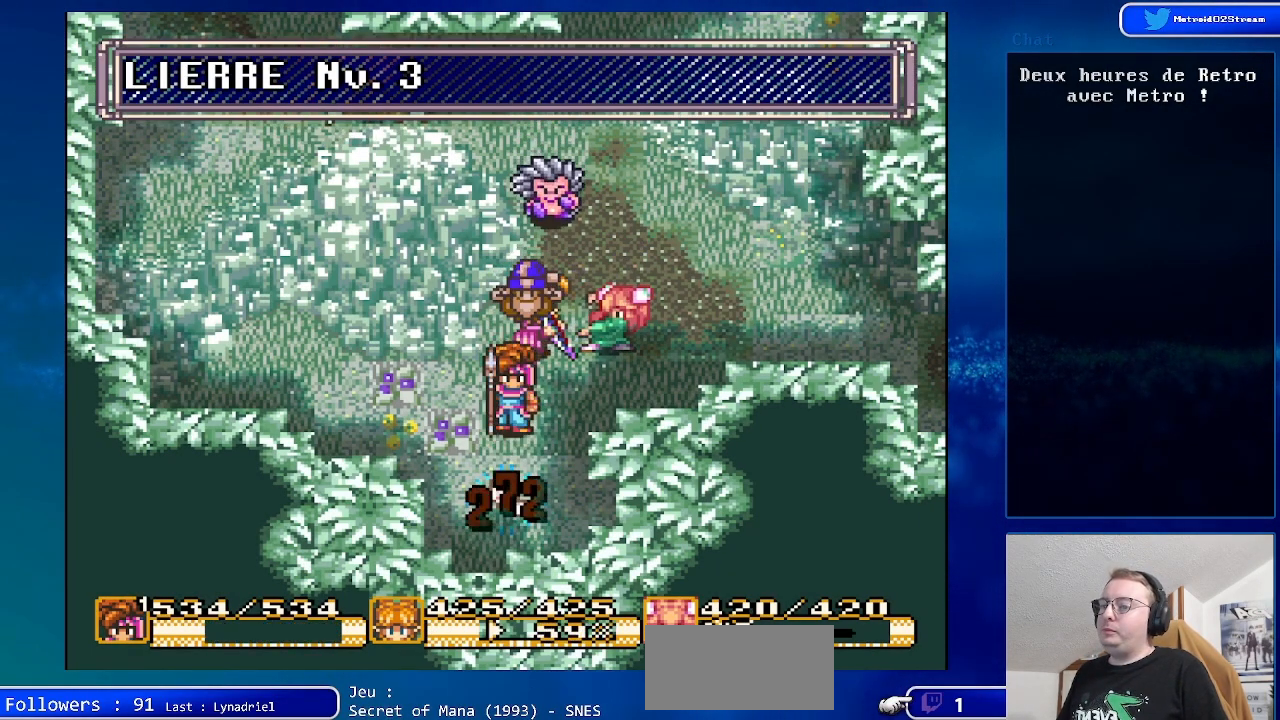
{"buttons": ["DPAD_LEFT"], "events": [[450, "DPAD_LEFT", "down"]]}
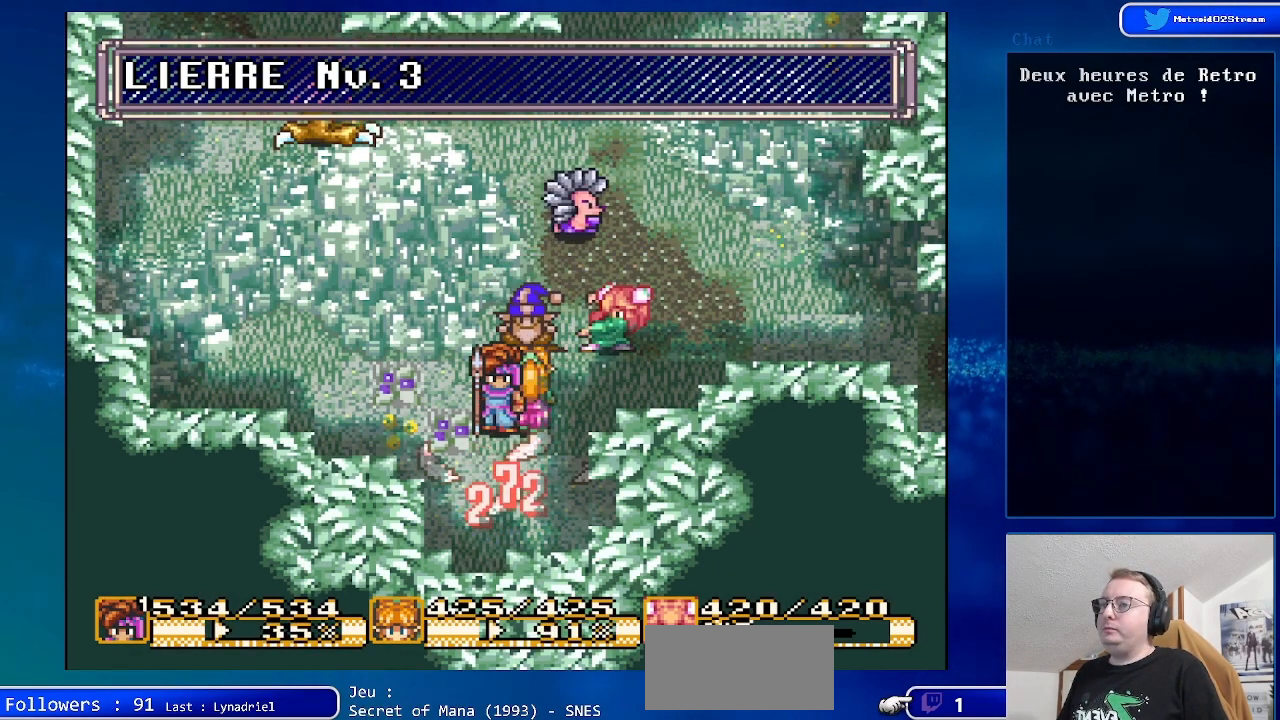
{"buttons": ["DPAD_RIGHT"], "events": [[150, "DPAD_LEFT", "up"], [467, "DPAD_RIGHT", "down"]]}
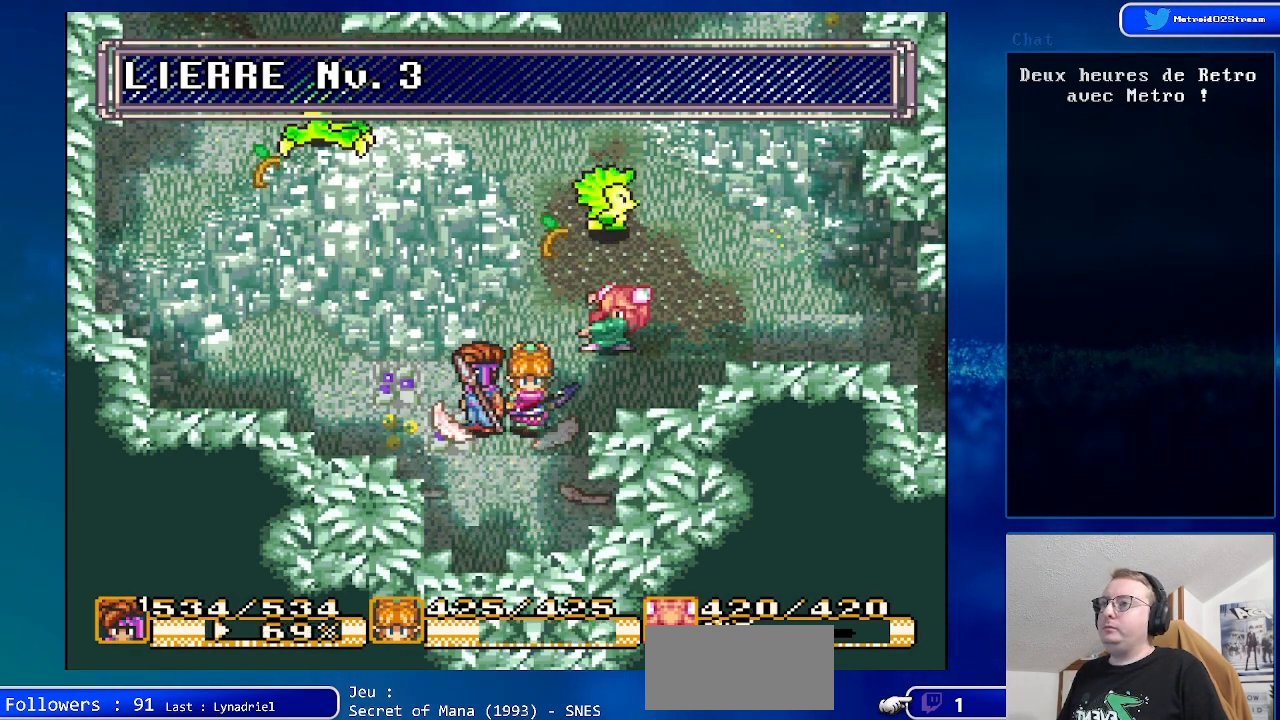
{"buttons": [], "events": [[167, "DPAD_RIGHT", "up"]]}